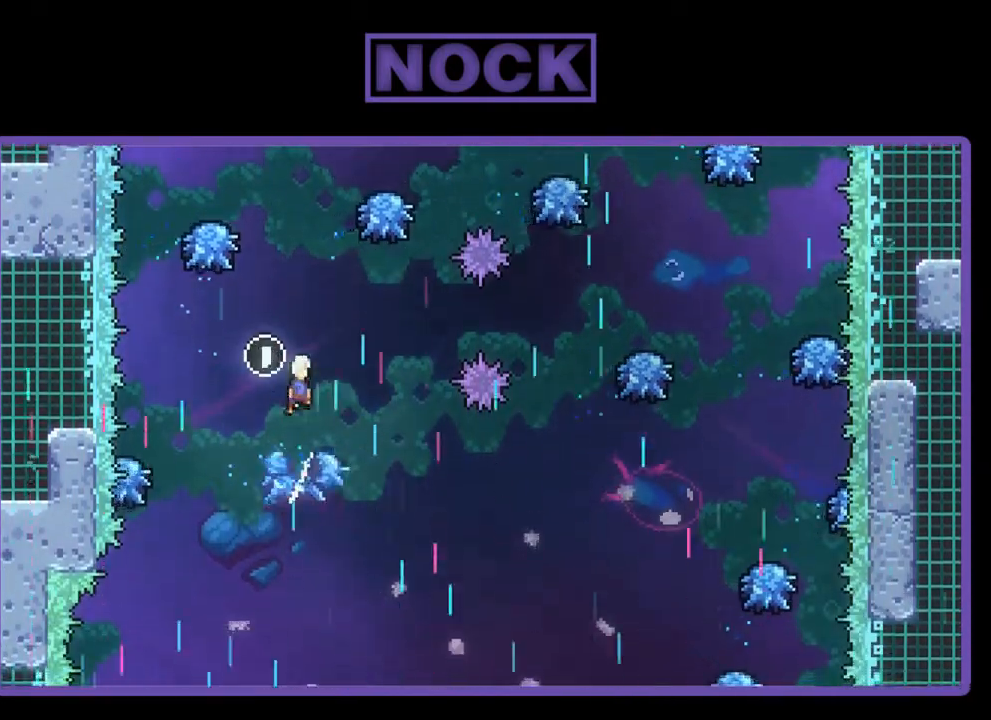
Gameplay with a controller (PlayStation layout); each line is a JSON object with the inputs held at the frame after it. "events" lists button and stick changes between this image and that frame as [ms after this image, input, new state], when the widget could be followed in between. Not read: right_stick.
{"buttons": ["CIRCLE", "R2", "DPAD_UP"], "left_stick": "center", "events": [[150, "CROSS", "up"], [217, "CIRCLE", "down"]]}
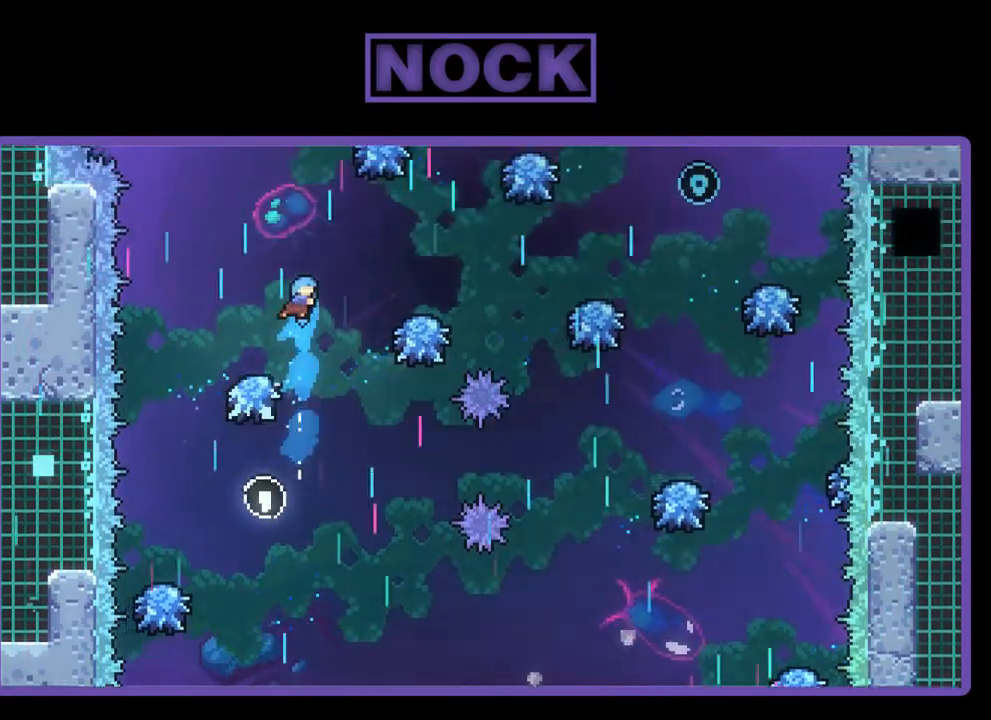
{"buttons": ["R2", "DPAD_RIGHT"], "left_stick": "center", "events": [[17, "DPAD_UP", "up"], [83, "CIRCLE", "up"], [183, "DPAD_LEFT", "down"], [283, "DPAD_LEFT", "up"], [383, "DPAD_RIGHT", "down"]]}
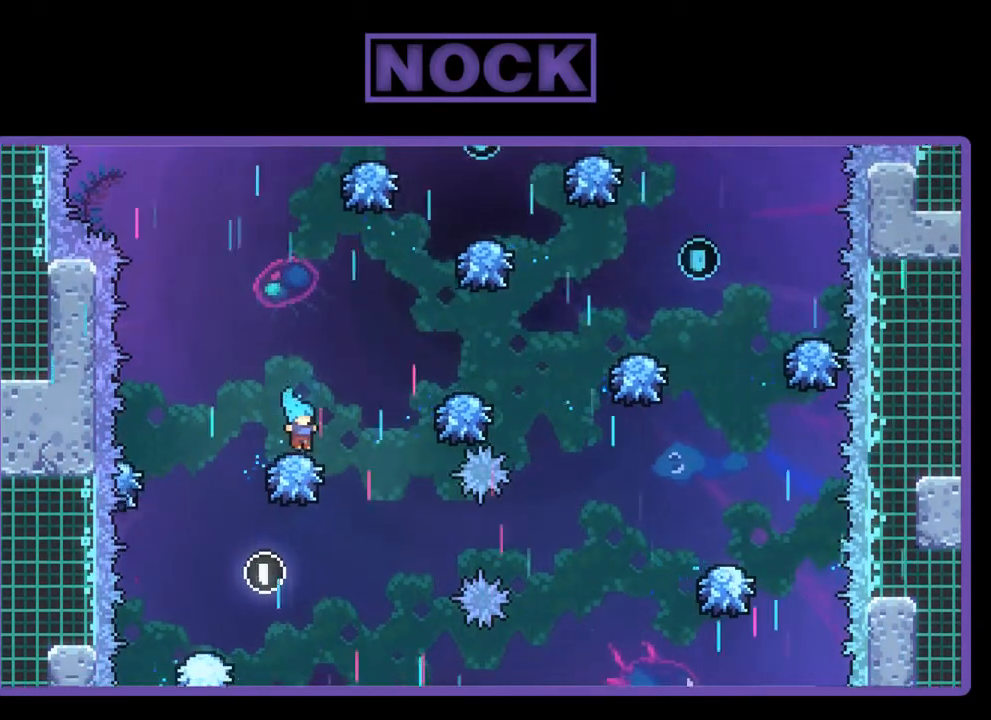
{"buttons": ["CROSS", "R2", "DPAD_RIGHT"], "left_stick": "center", "events": [[117, "CROSS", "down"]]}
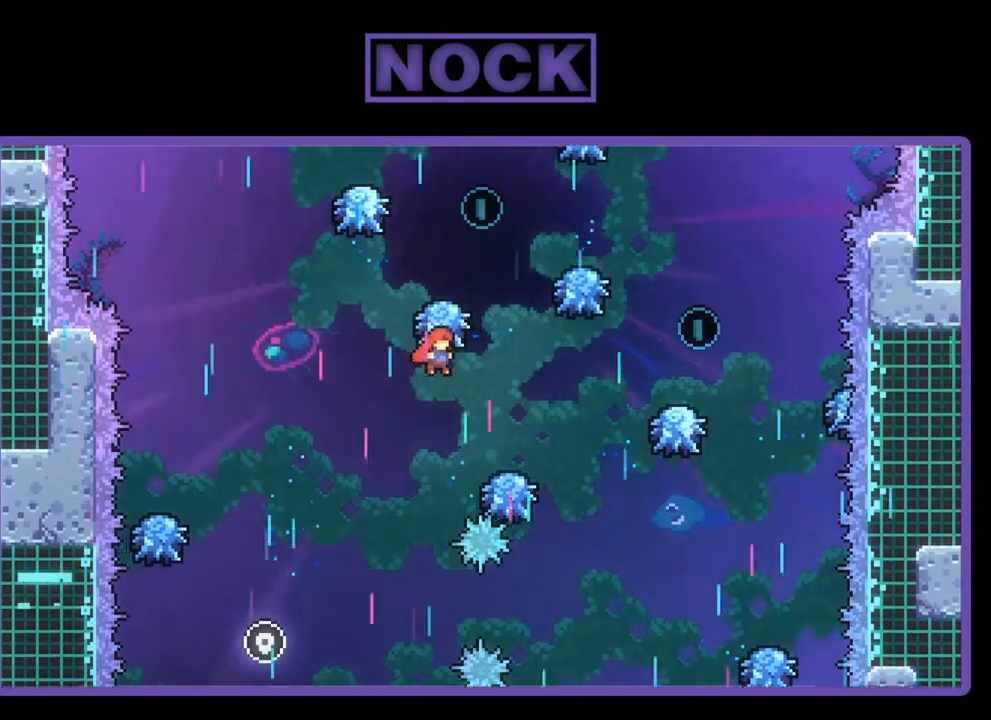
{"buttons": ["R2", "DPAD_RIGHT"], "left_stick": "center", "events": [[417, "CROSS", "up"]]}
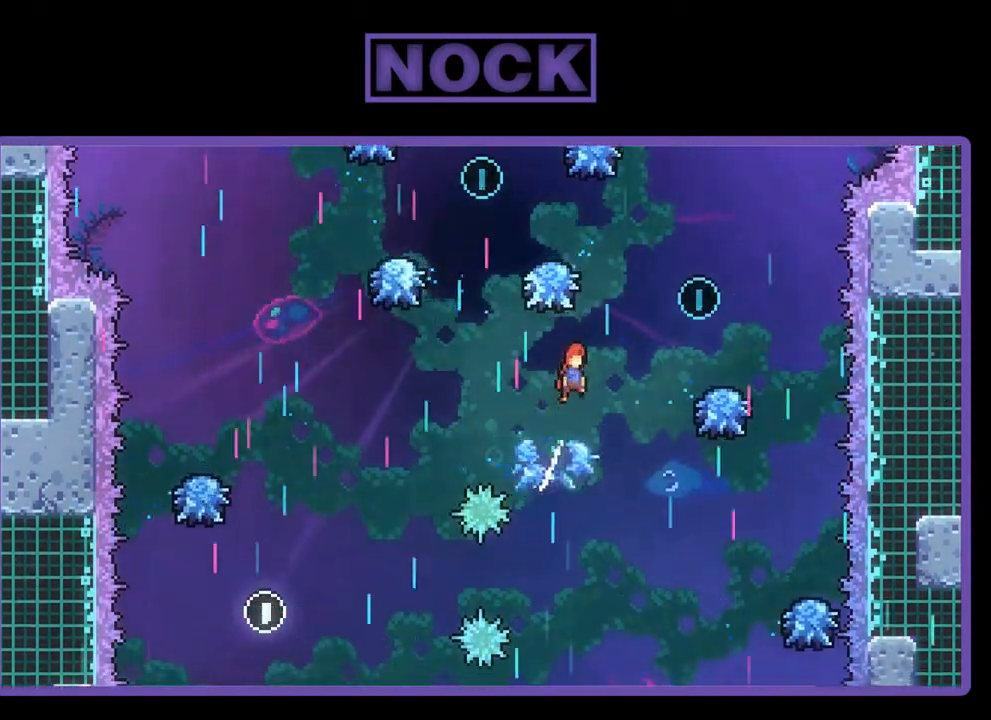
{"buttons": ["CIRCLE", "R2", "DPAD_UP"], "left_stick": "center", "events": [[283, "DPAD_UP", "down"], [383, "CIRCLE", "down"], [450, "DPAD_RIGHT", "up"]]}
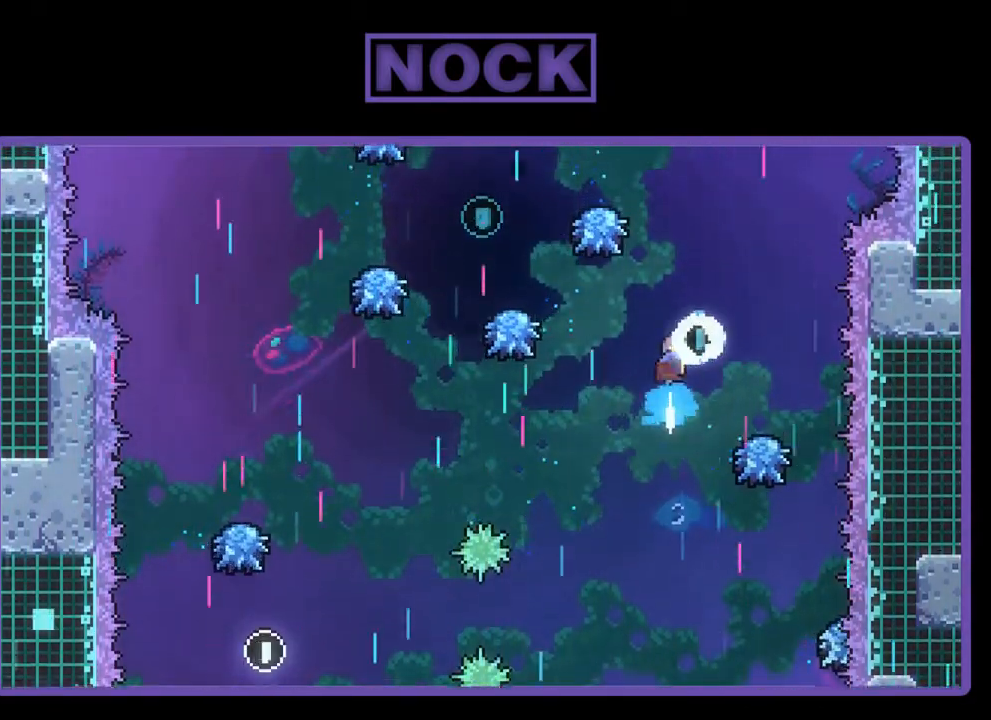
{"buttons": ["R2", "DPAD_RIGHT"], "left_stick": "center", "events": [[250, "CIRCLE", "up"], [250, "DPAD_RIGHT", "down"], [317, "DPAD_UP", "up"]]}
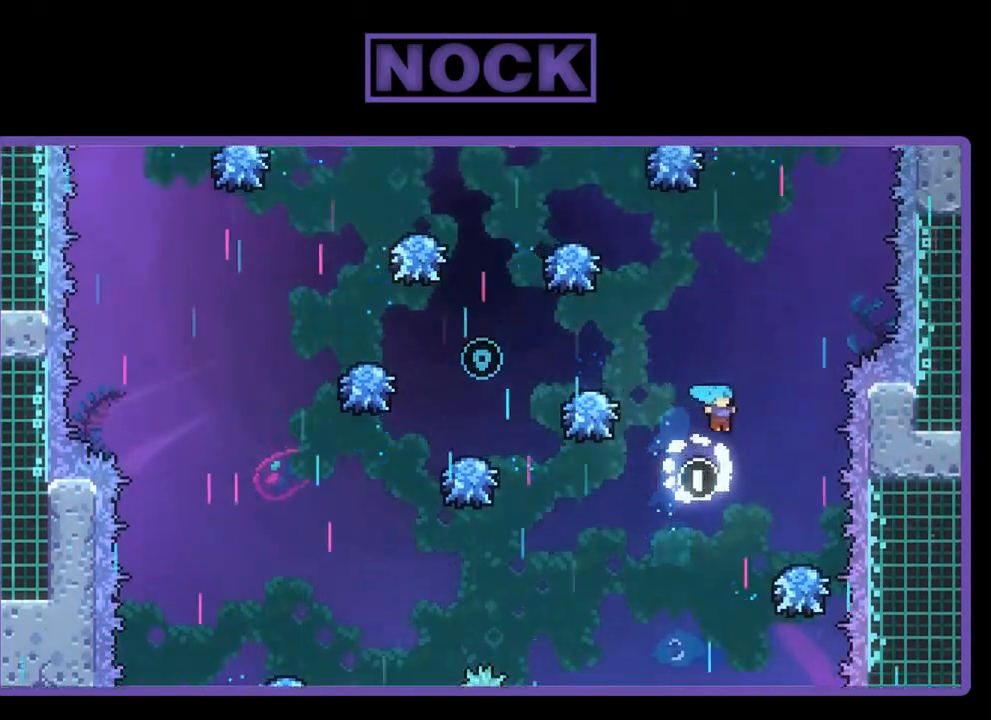
{"buttons": ["CROSS", "R2", "DPAD_LEFT"], "left_stick": "center", "events": [[83, "DPAD_UP", "down"], [283, "DPAD_RIGHT", "up"], [283, "DPAD_UP", "up"], [417, "DPAD_LEFT", "down"], [450, "CROSS", "down"]]}
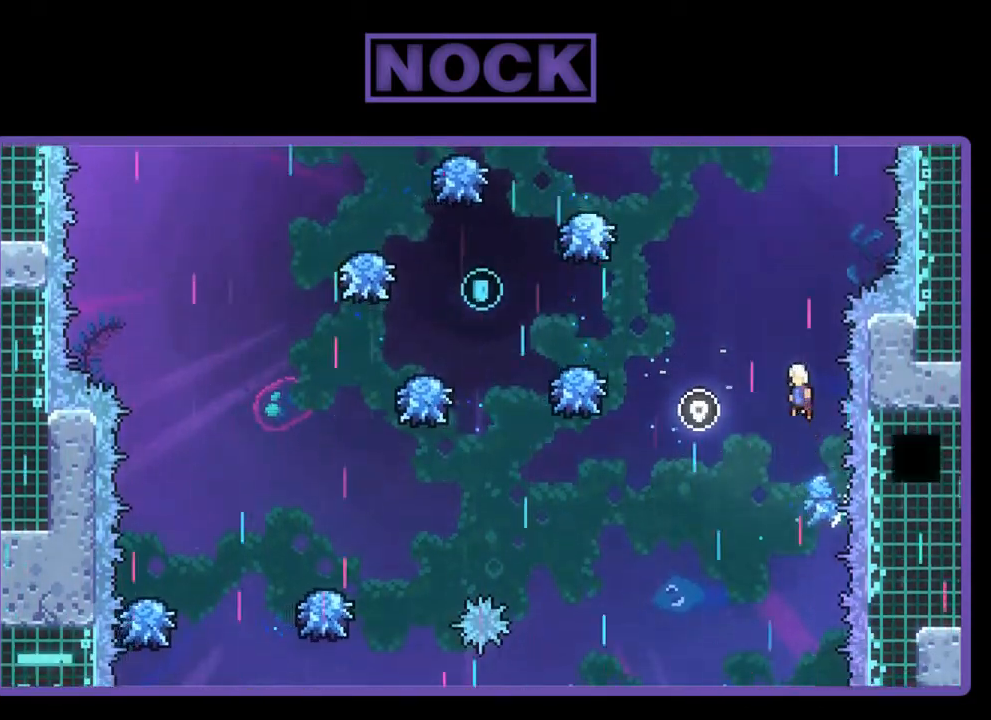
{"buttons": ["CIRCLE", "R2", "DPAD_UP"], "left_stick": "center", "events": [[317, "CROSS", "up"], [350, "DPAD_LEFT", "up"], [350, "DPAD_UP", "down"], [450, "CIRCLE", "down"]]}
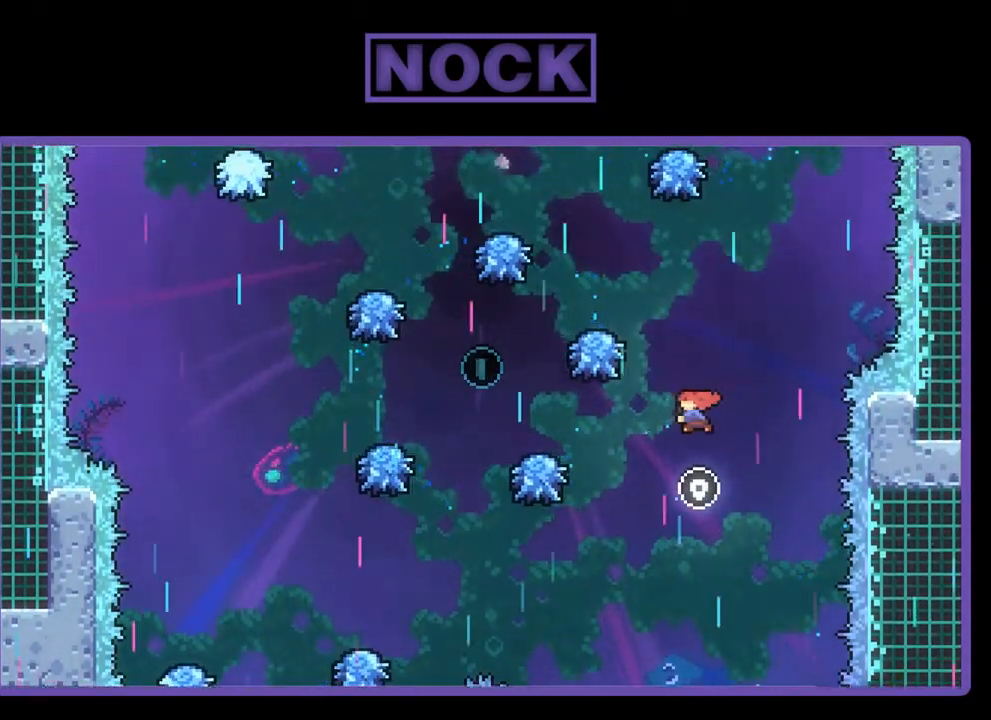
{"buttons": ["R2"], "left_stick": "center", "events": [[250, "DPAD_LEFT", "down"], [283, "CIRCLE", "up"], [317, "DPAD_UP", "up"], [483, "DPAD_LEFT", "up"]]}
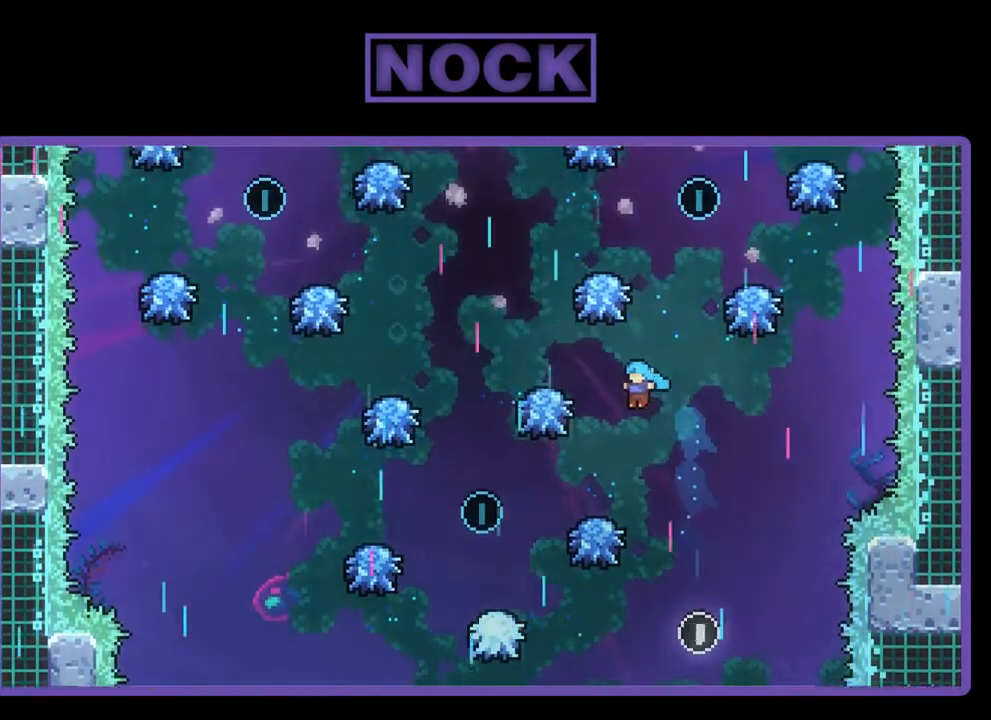
{"buttons": ["R2"], "left_stick": "center", "events": [[117, "DPAD_LEFT", "down"], [483, "DPAD_LEFT", "up"]]}
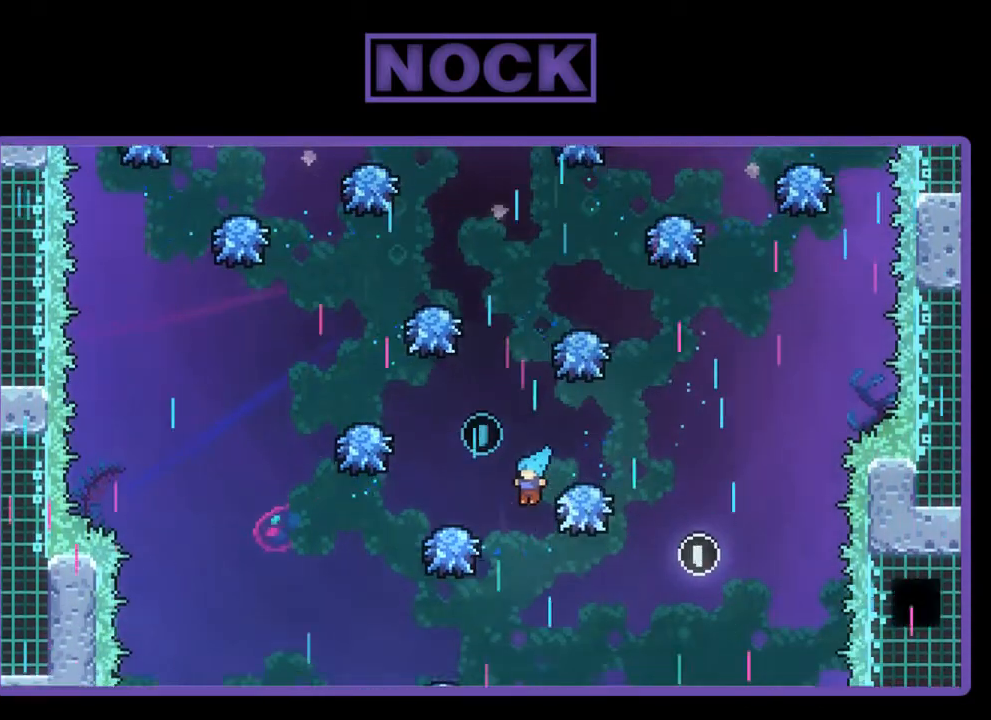
{"buttons": ["CIRCLE", "R2", "DPAD_UP"], "left_stick": "center", "events": [[117, "DPAD_LEFT", "down"], [250, "DPAD_UP", "down"], [283, "DPAD_LEFT", "up"], [317, "CIRCLE", "down"]]}
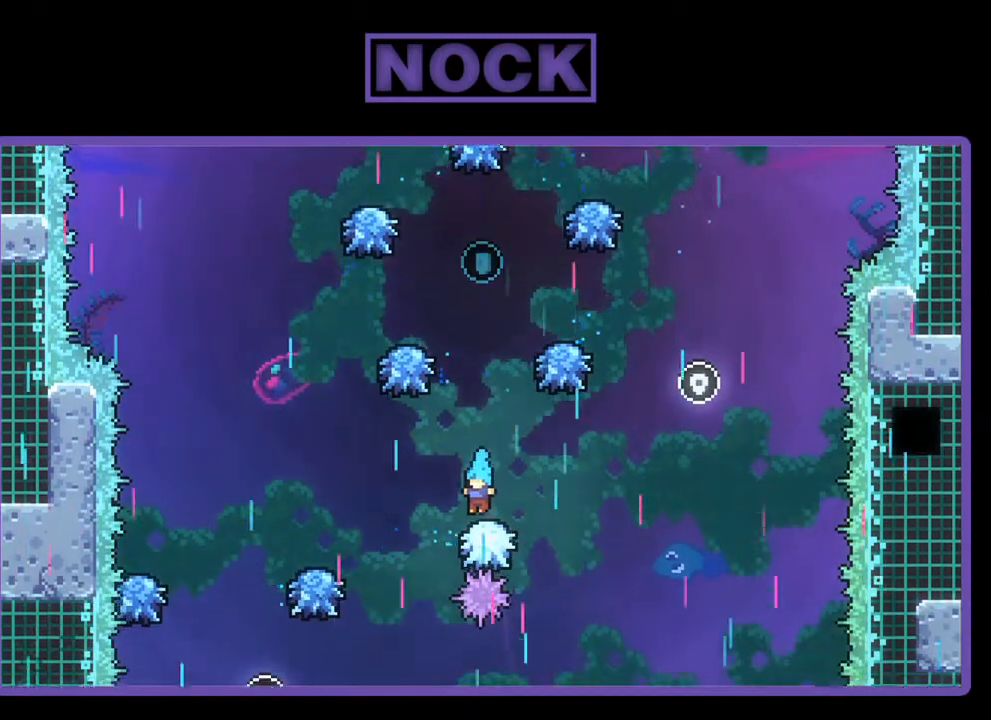
{"buttons": ["CIRCLE", "R2", "DPAD_UP"], "left_stick": "center", "events": [[117, "DPAD_UP", "up"], [183, "CIRCLE", "up"], [350, "DPAD_LEFT", "down"], [383, "DPAD_UP", "down"], [450, "CIRCLE", "down"], [483, "DPAD_LEFT", "up"]]}
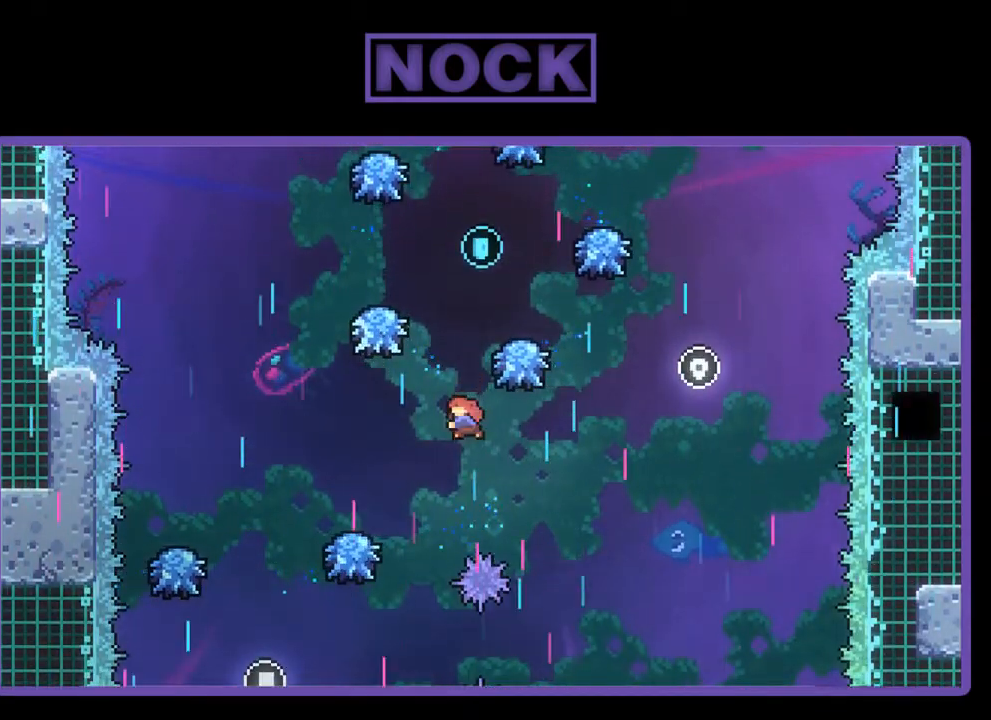
{"buttons": ["R2"], "left_stick": "center", "events": [[317, "CIRCLE", "up"], [317, "DPAD_RIGHT", "down"], [350, "DPAD_UP", "up"], [450, "DPAD_RIGHT", "up"]]}
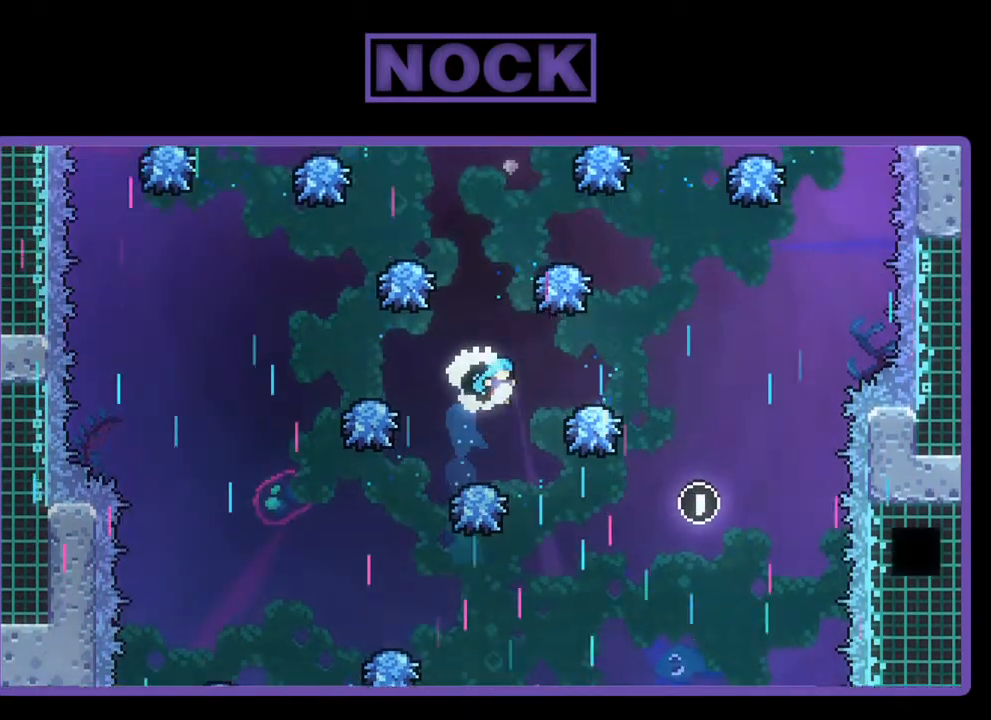
{"buttons": ["R2"], "left_stick": "center", "events": [[50, "DPAD_LEFT", "down"], [217, "DPAD_LEFT", "up"]]}
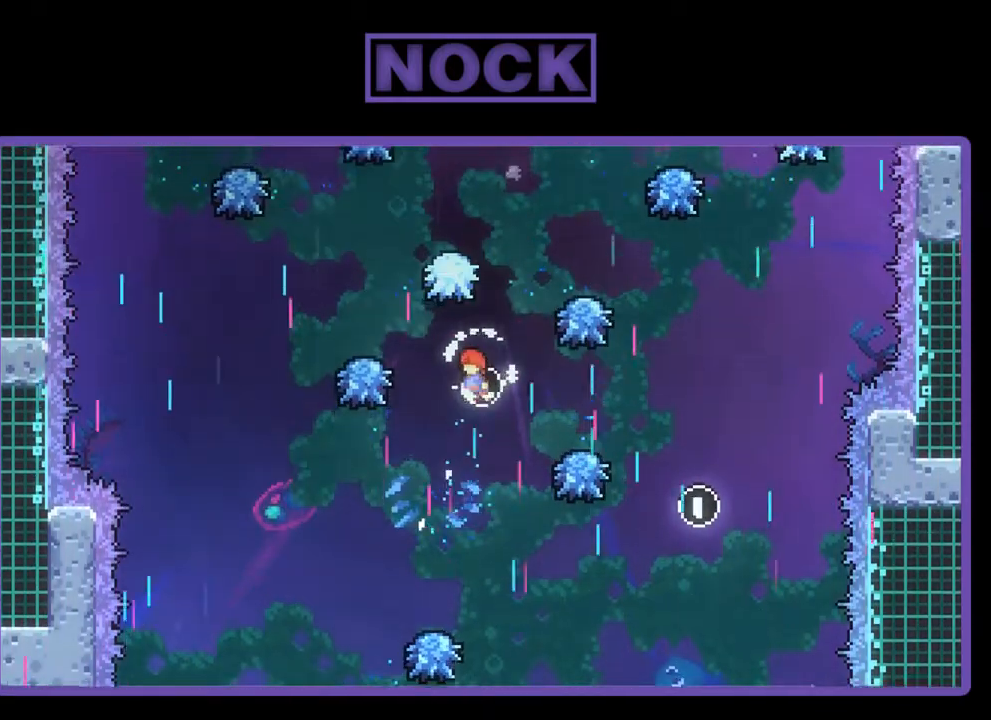
{"buttons": ["CIRCLE", "R2", "DPAD_UP"], "left_stick": "center", "events": [[17, "DPAD_UP", "down"], [150, "DPAD_LEFT", "down"], [283, "CIRCLE", "down"], [317, "DPAD_LEFT", "up"]]}
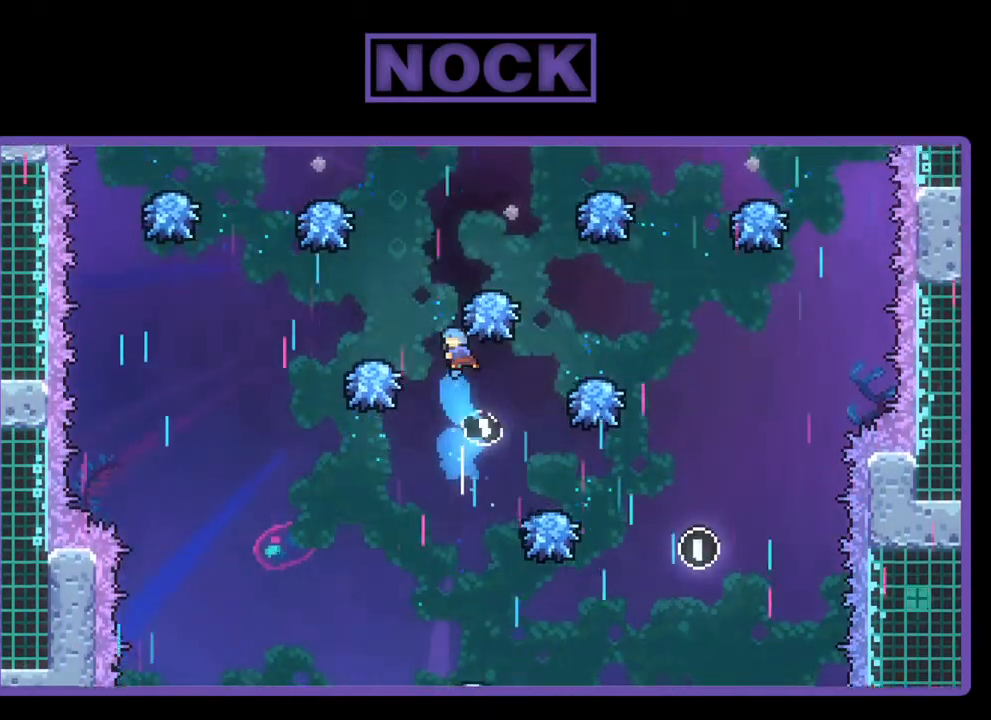
{"buttons": ["R2", "DPAD_UP", "DPAD_LEFT"], "left_stick": "center", "events": [[250, "DPAD_LEFT", "down"], [283, "CIRCLE", "up"]]}
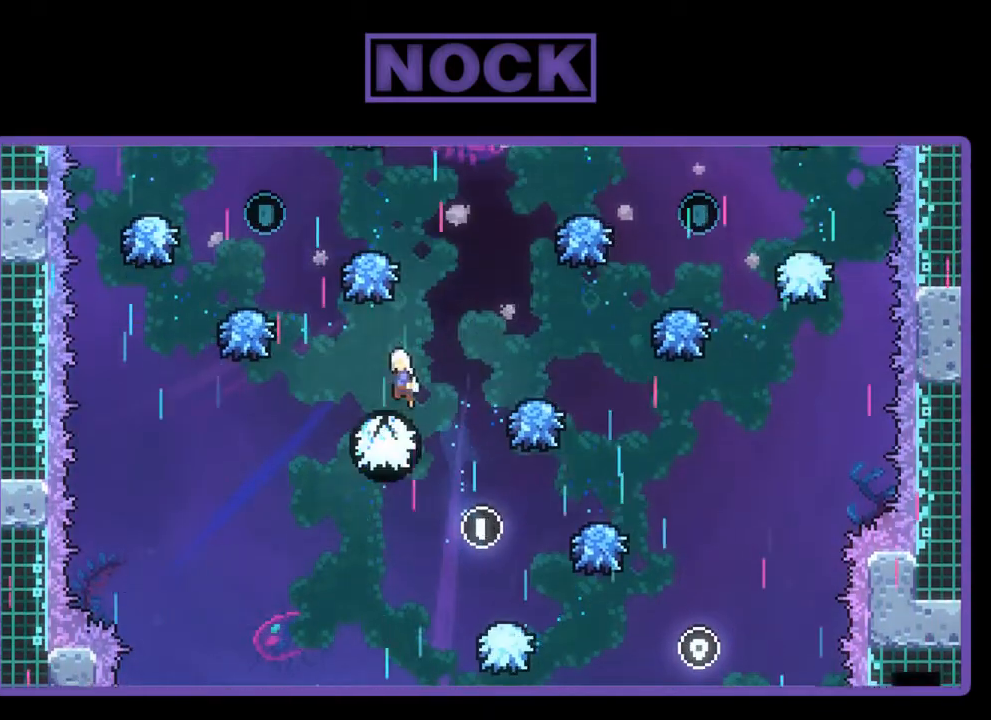
{"buttons": ["R2"], "left_stick": "center", "events": [[217, "DPAD_LEFT", "up"], [250, "DPAD_UP", "up"]]}
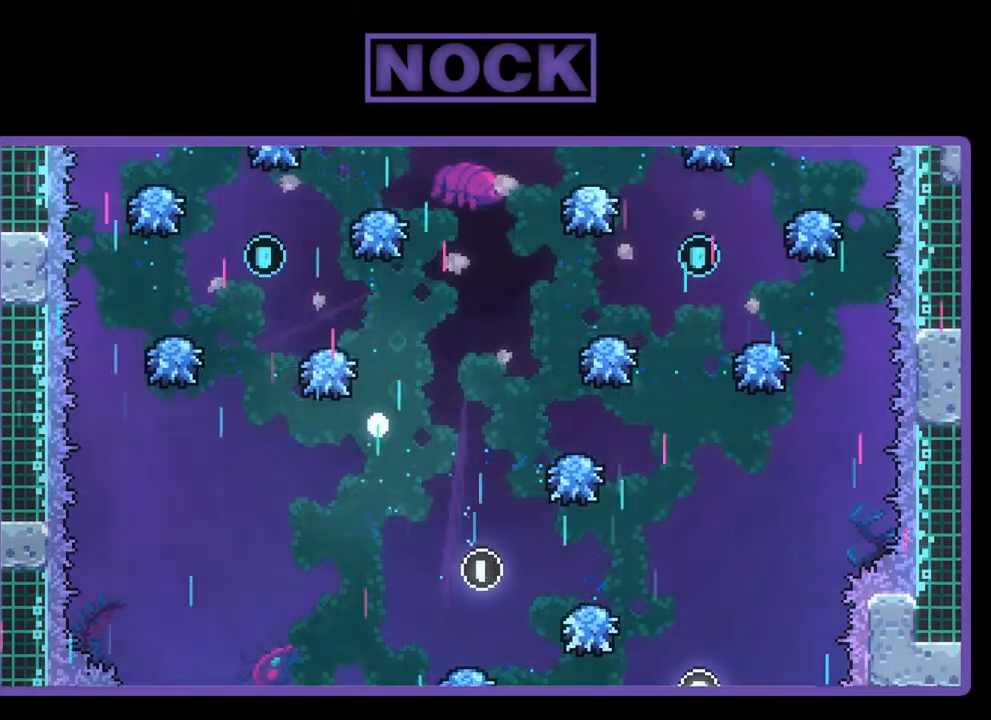
{"buttons": [], "left_stick": "center", "events": [[183, "R2", "up"]]}
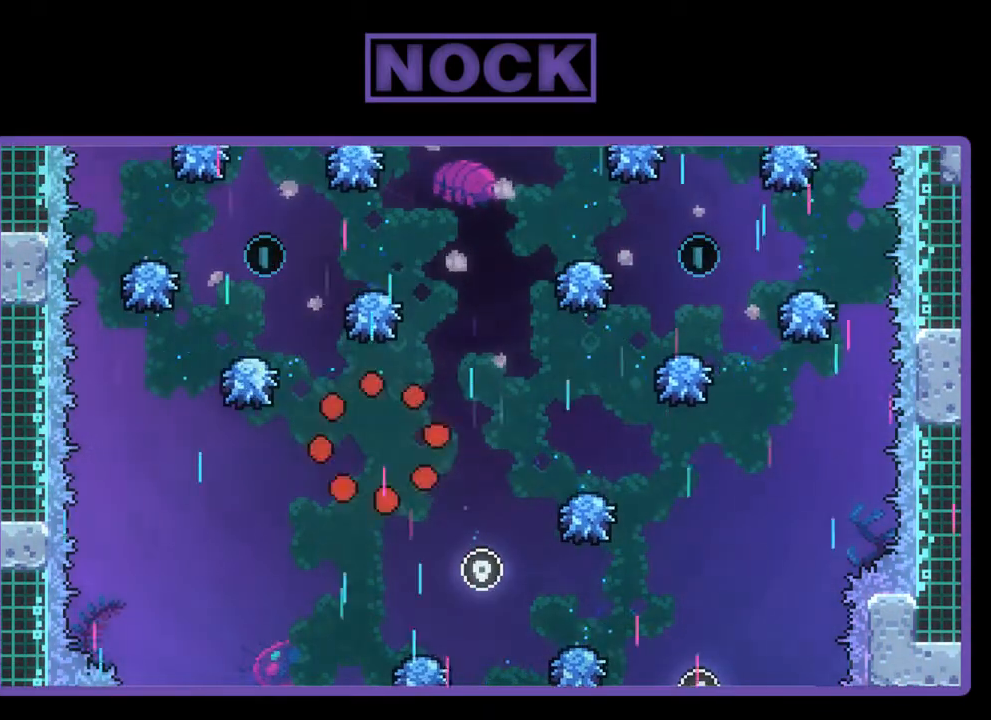
{"buttons": [], "left_stick": "center", "events": []}
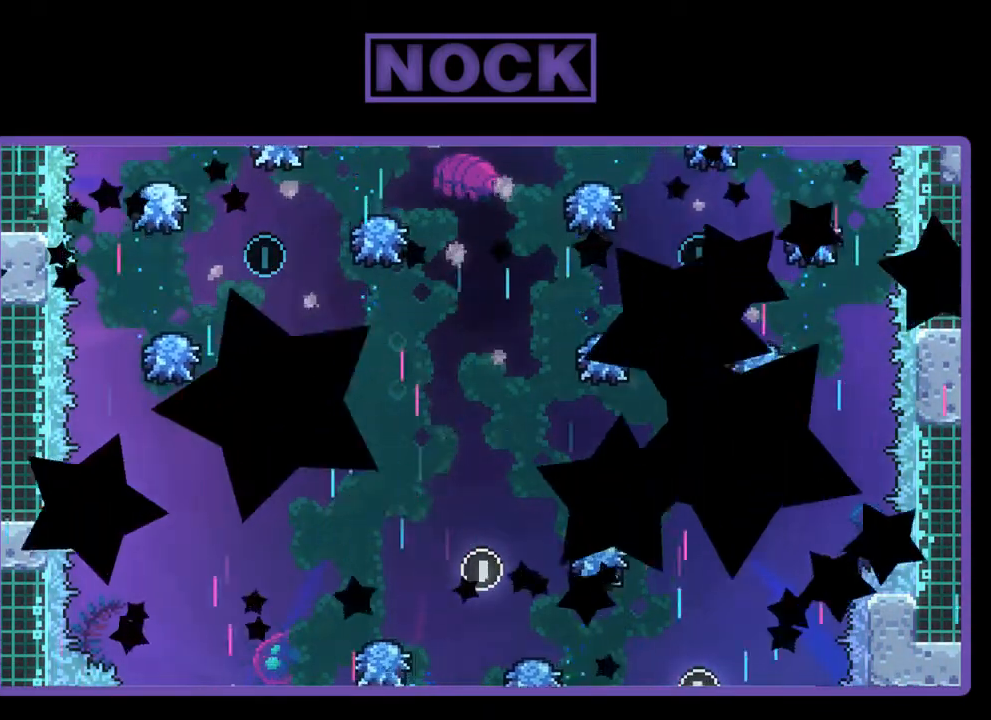
{"buttons": ["R2", "DPAD_RIGHT"], "left_stick": "center", "events": [[117, "R2", "down"], [283, "DPAD_RIGHT", "down"]]}
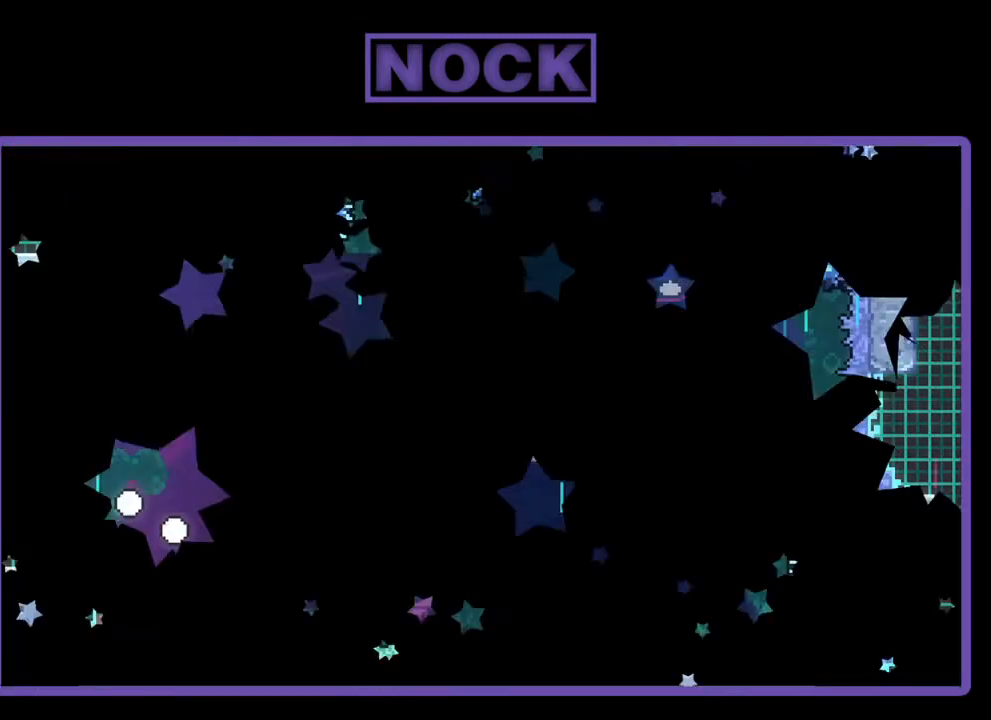
{"buttons": ["R2", "DPAD_RIGHT"], "left_stick": "center", "events": []}
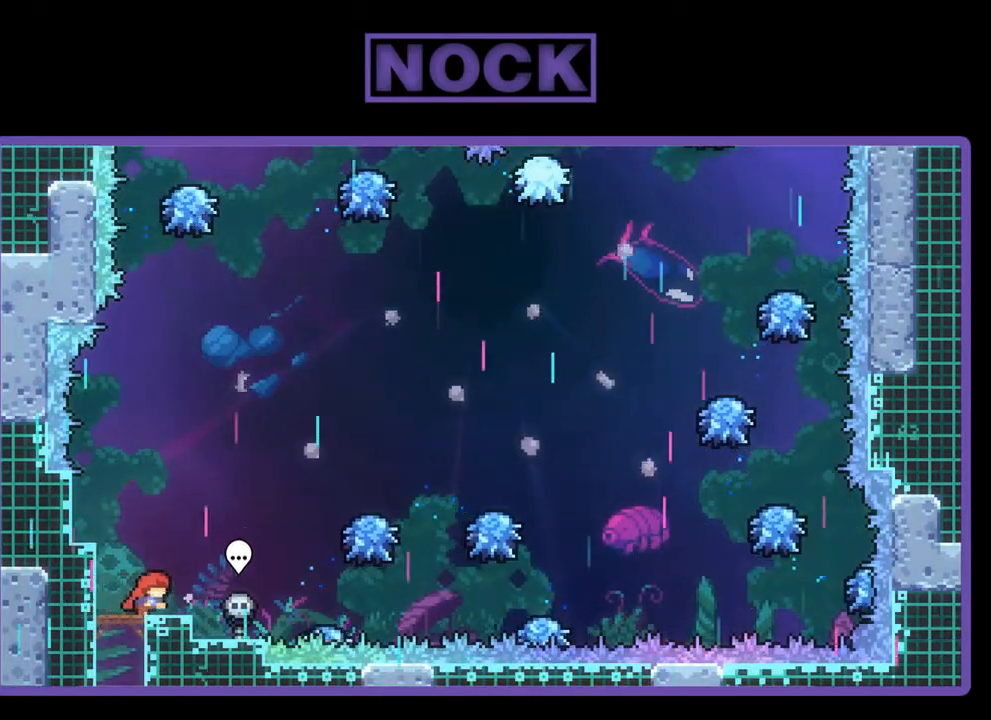
{"buttons": ["CROSS", "R2", "DPAD_RIGHT"], "left_stick": "center", "events": [[50, "DPAD_RIGHT", "up"], [217, "DPAD_RIGHT", "down"], [383, "CROSS", "down"]]}
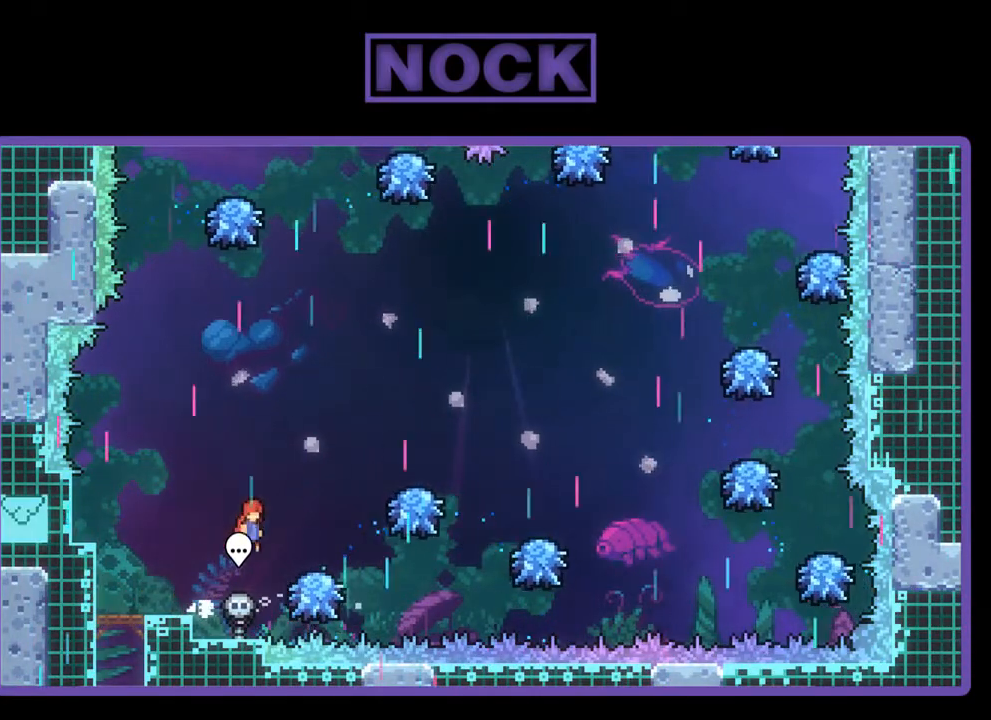
{"buttons": ["R2"], "left_stick": "center", "events": [[383, "DPAD_RIGHT", "up"], [417, "CROSS", "up"]]}
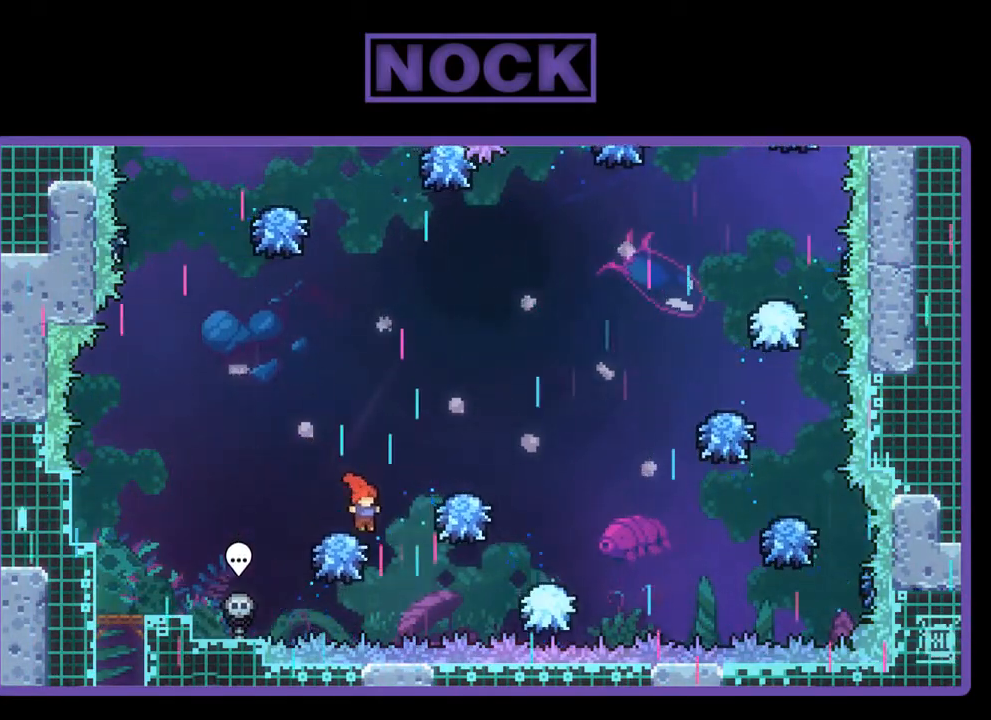
{"buttons": ["CIRCLE", "R2", "DPAD_UP"], "left_stick": "center", "events": [[50, "DPAD_UP", "down"], [83, "CROSS", "down"], [383, "CROSS", "up"], [483, "CIRCLE", "down"]]}
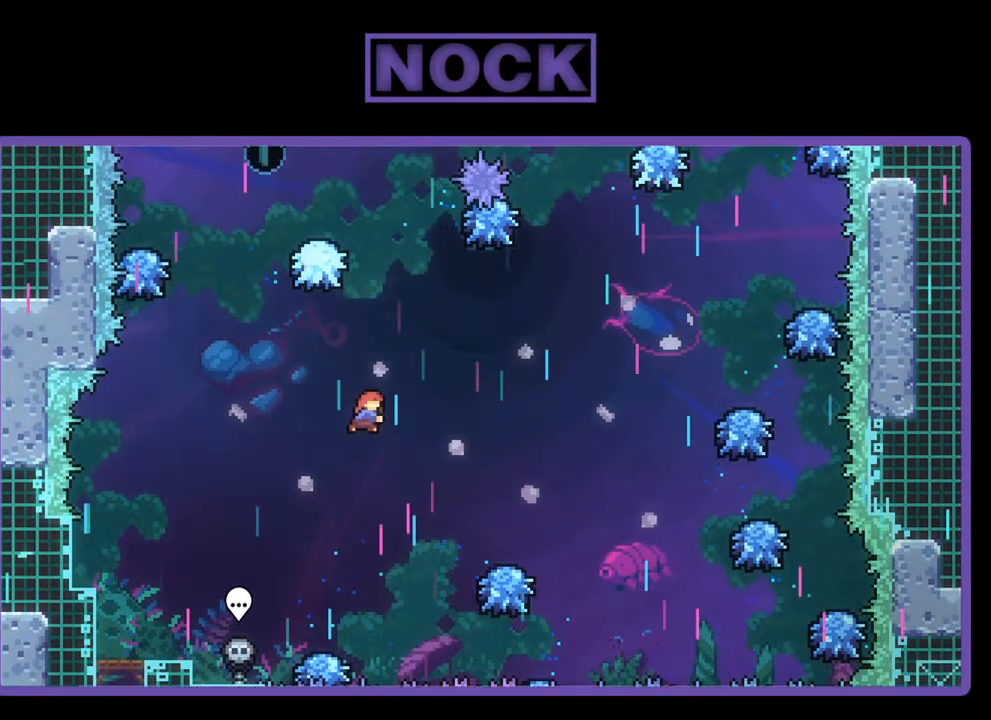
{"buttons": ["R2", "DPAD_RIGHT"], "left_stick": "center", "events": [[183, "DPAD_UP", "up"], [250, "CIRCLE", "up"], [417, "DPAD_RIGHT", "down"]]}
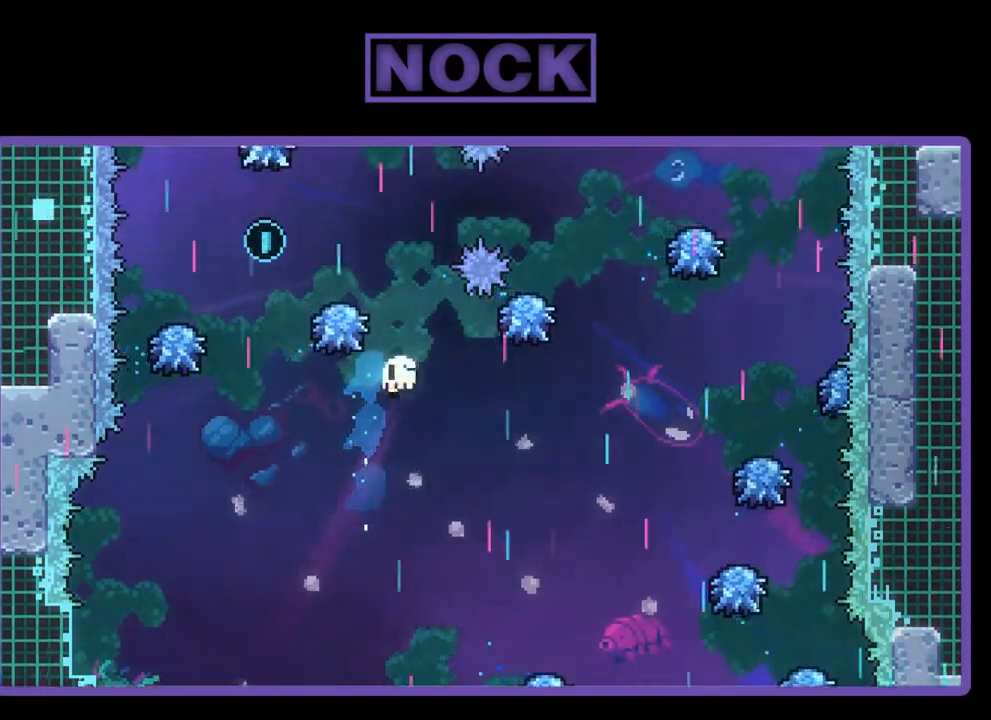
{"buttons": [], "left_stick": "center", "events": [[83, "DPAD_RIGHT", "up"], [250, "R2", "up"]]}
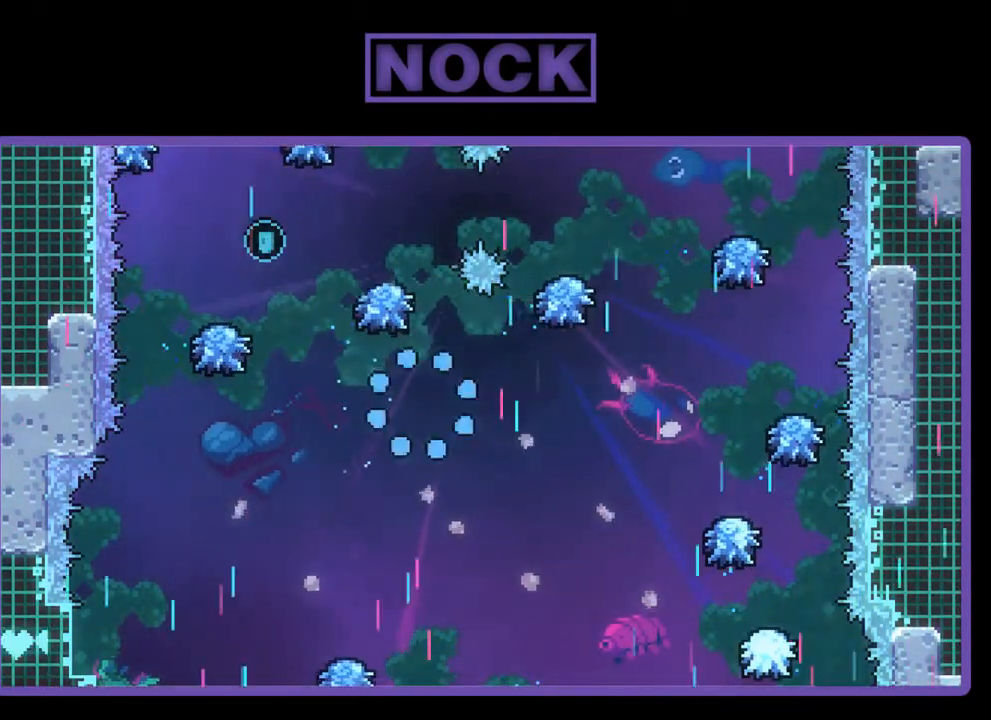
{"buttons": ["R2"], "left_stick": "center", "events": [[217, "R2", "down"]]}
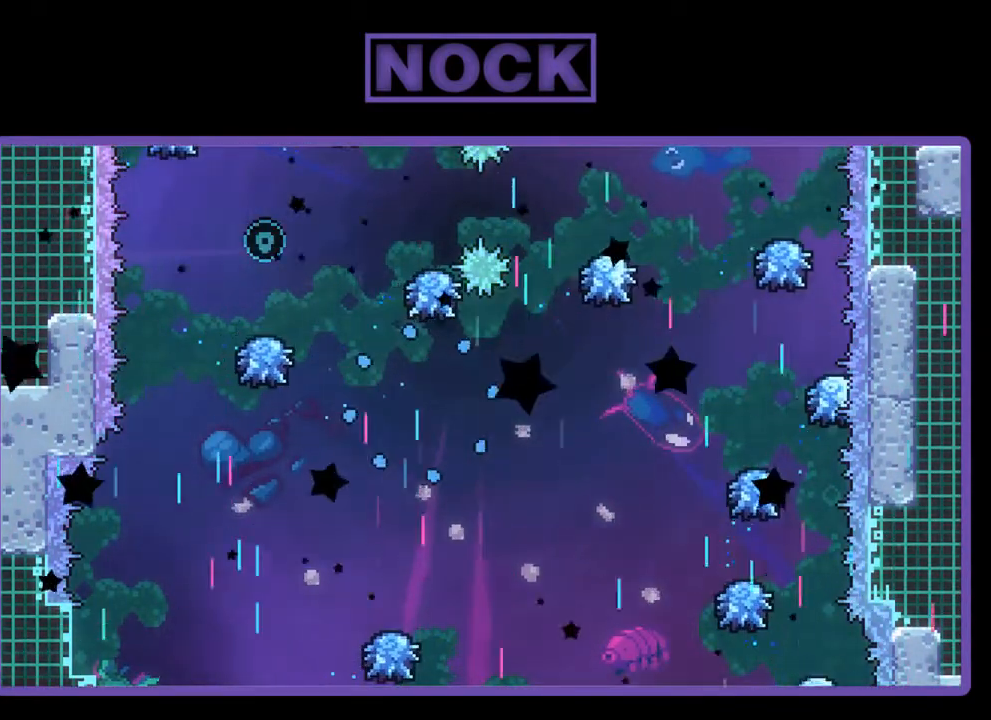
{"buttons": ["R2"], "left_stick": "center", "events": [[150, "DPAD_RIGHT", "down"], [483, "DPAD_RIGHT", "up"]]}
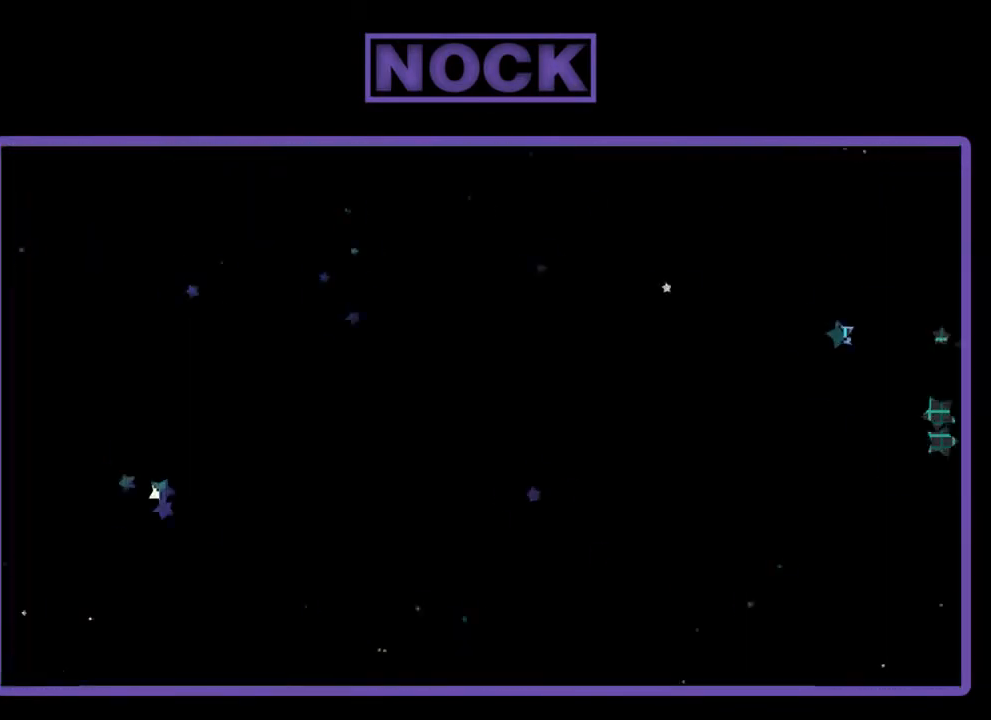
{"buttons": ["R2"], "left_stick": "center", "events": []}
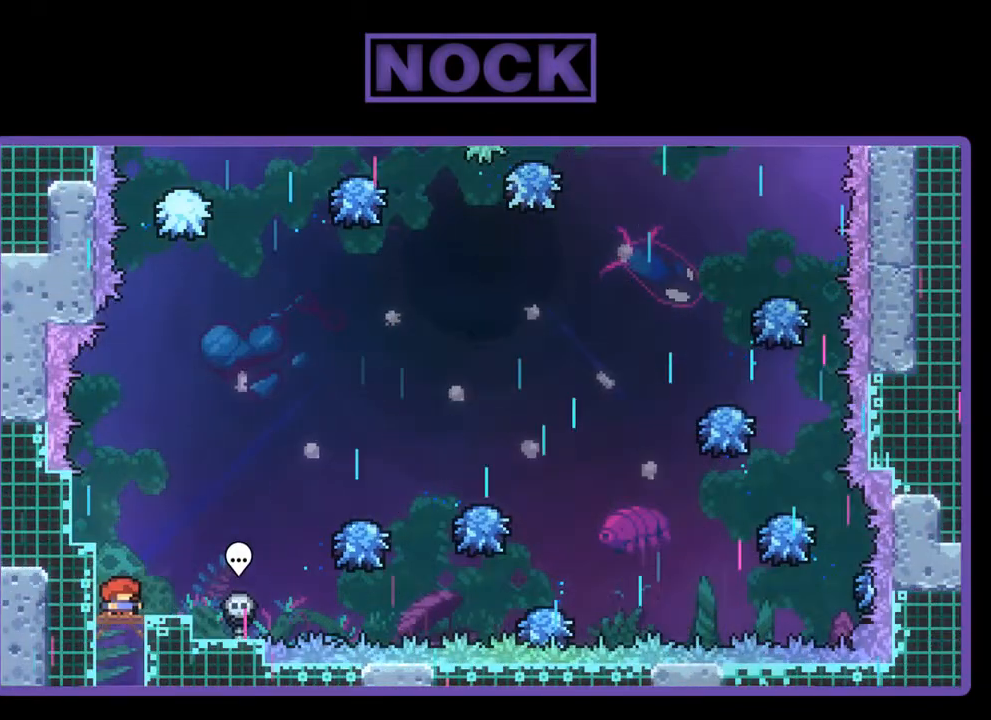
{"buttons": ["R2", "DPAD_RIGHT"], "left_stick": "center", "events": [[283, "DPAD_RIGHT", "down"]]}